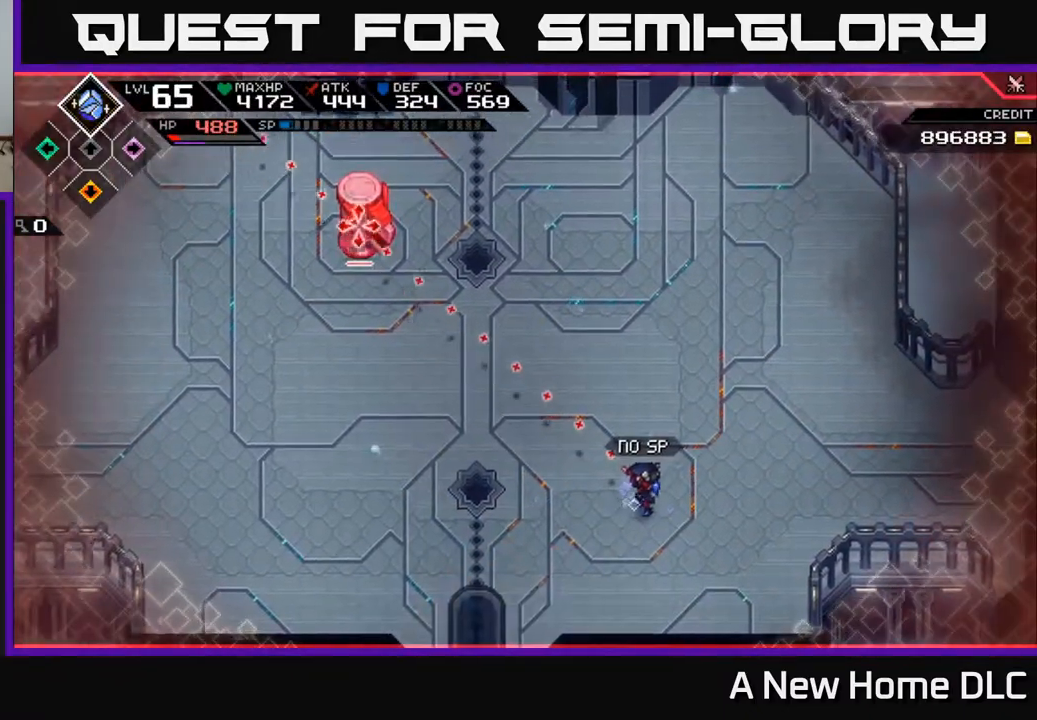
Gameplay with a controller (Xbox layout); each line is a JSON object with the inputs held at the frame after it. "events" lists button and stick changes between this image and that frame as [ms after this image, input, new state], when the widget could be followed in between.
{"buttons": [], "left_stick": "center", "right_stick": "up-left", "events": [[67, "R2", "up"], [217, "R1", "down"], [333, "R1", "up"]]}
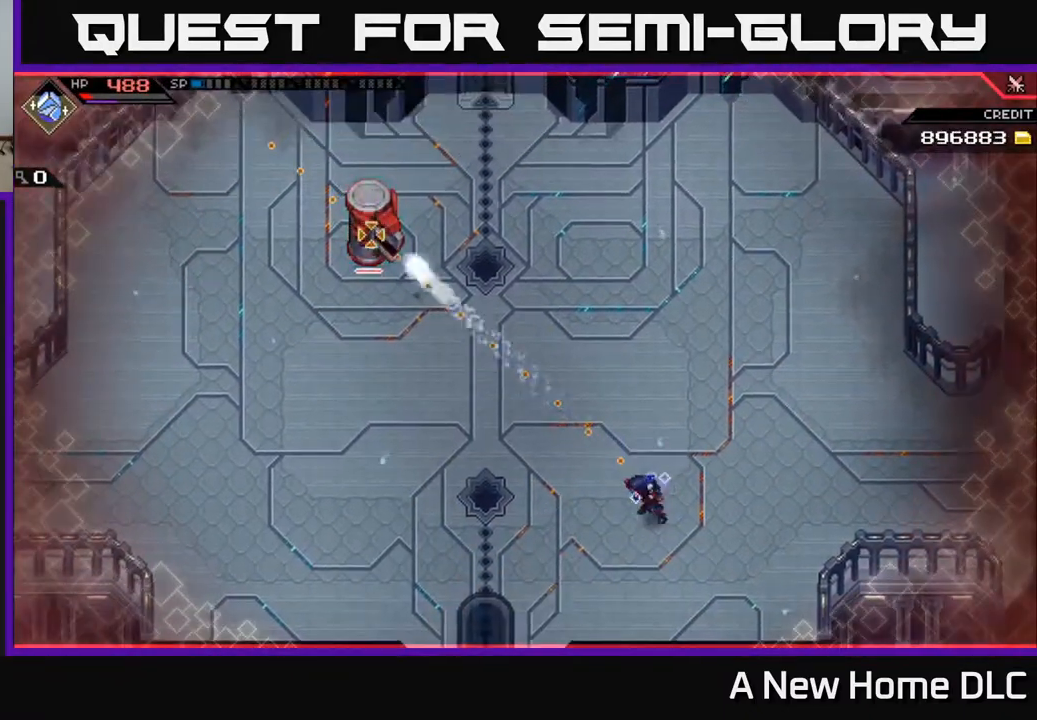
{"buttons": [], "left_stick": "center", "right_stick": "up-left", "events": [[283, "R1", "down"], [433, "R1", "up"]]}
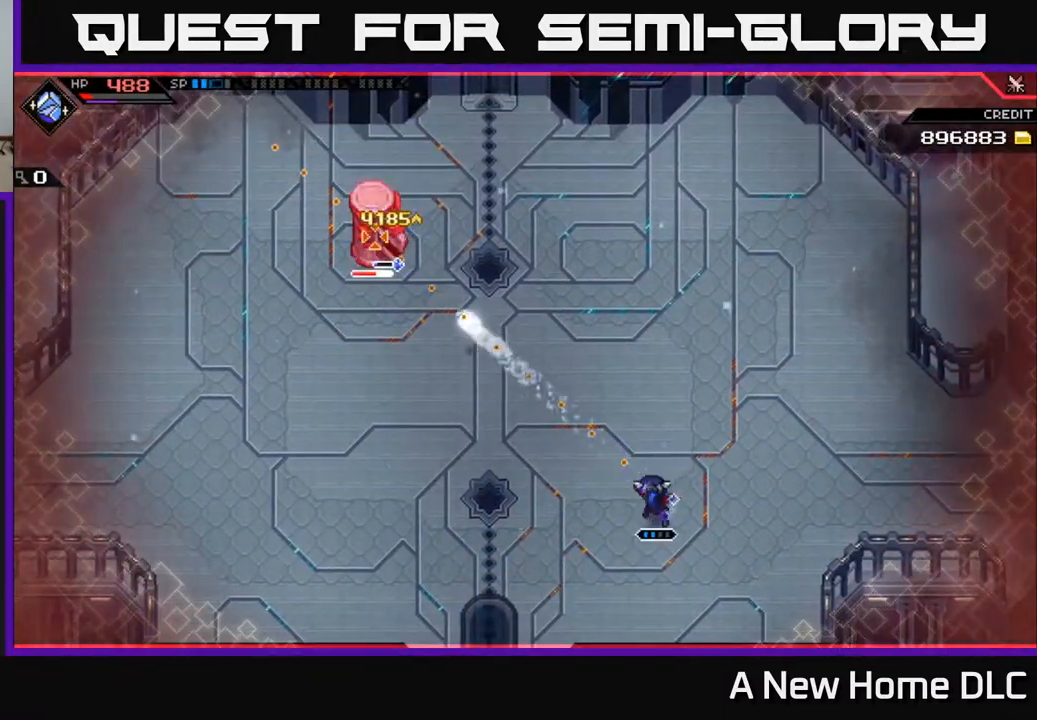
{"buttons": [], "left_stick": "center", "right_stick": "up-left", "events": [[350, "R1", "down"], [500, "R1", "up"]]}
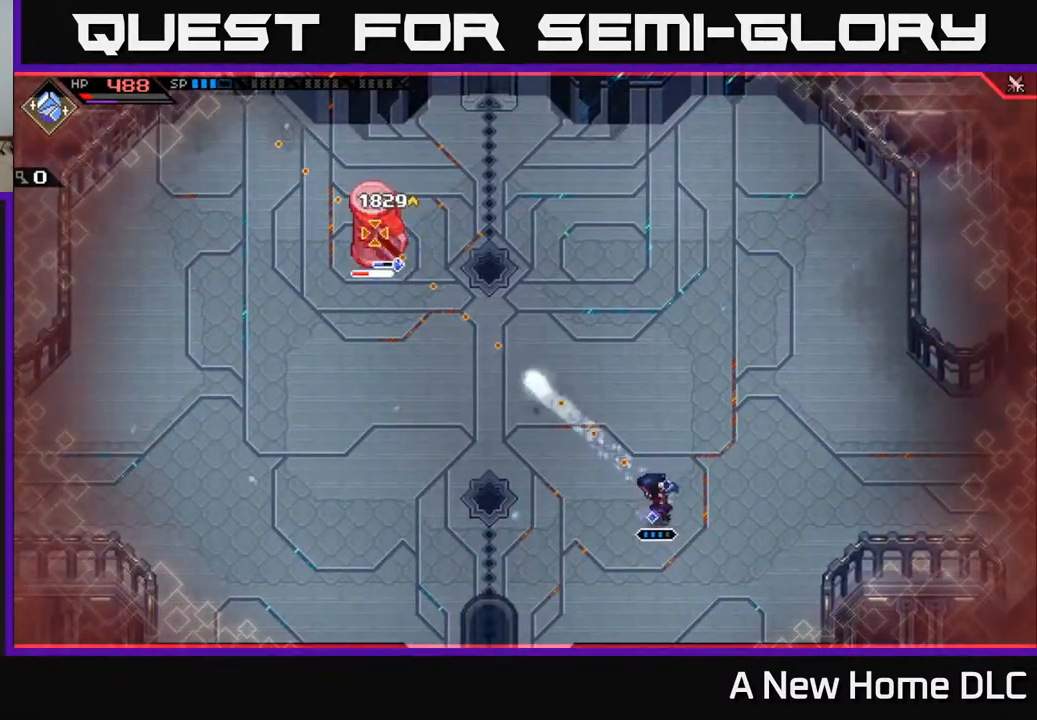
{"buttons": ["R1"], "left_stick": "center", "right_stick": "up-left", "events": [[450, "R1", "down"]]}
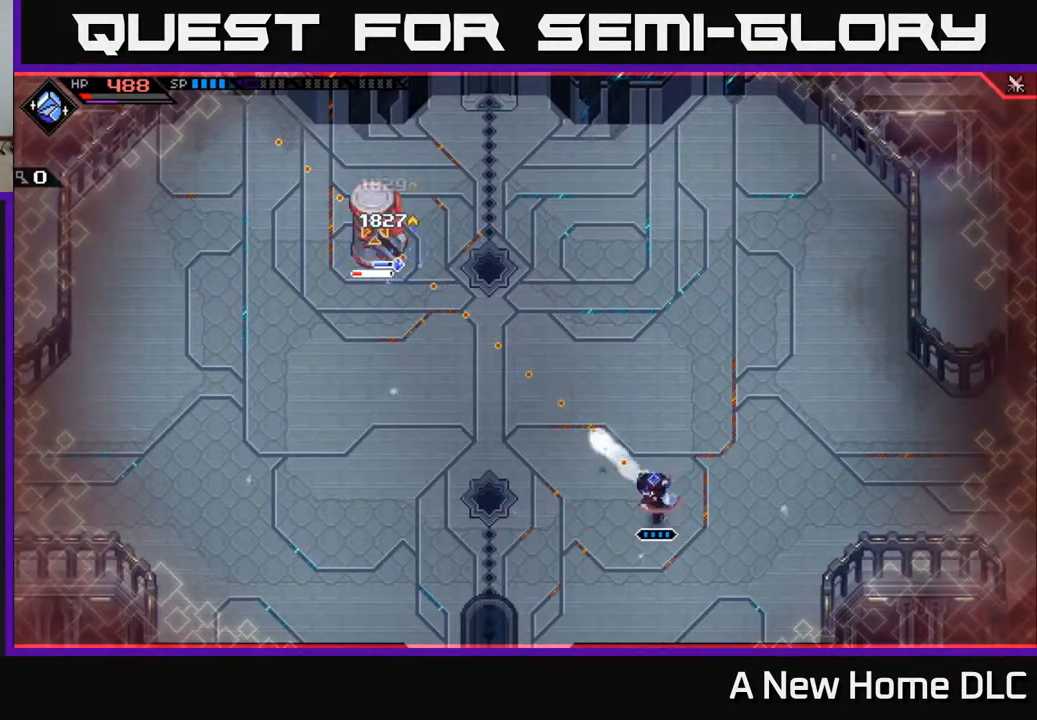
{"buttons": [], "left_stick": "center", "right_stick": "up-left", "events": [[50, "R1", "up"], [167, "R2", "down"], [300, "R2", "up"]]}
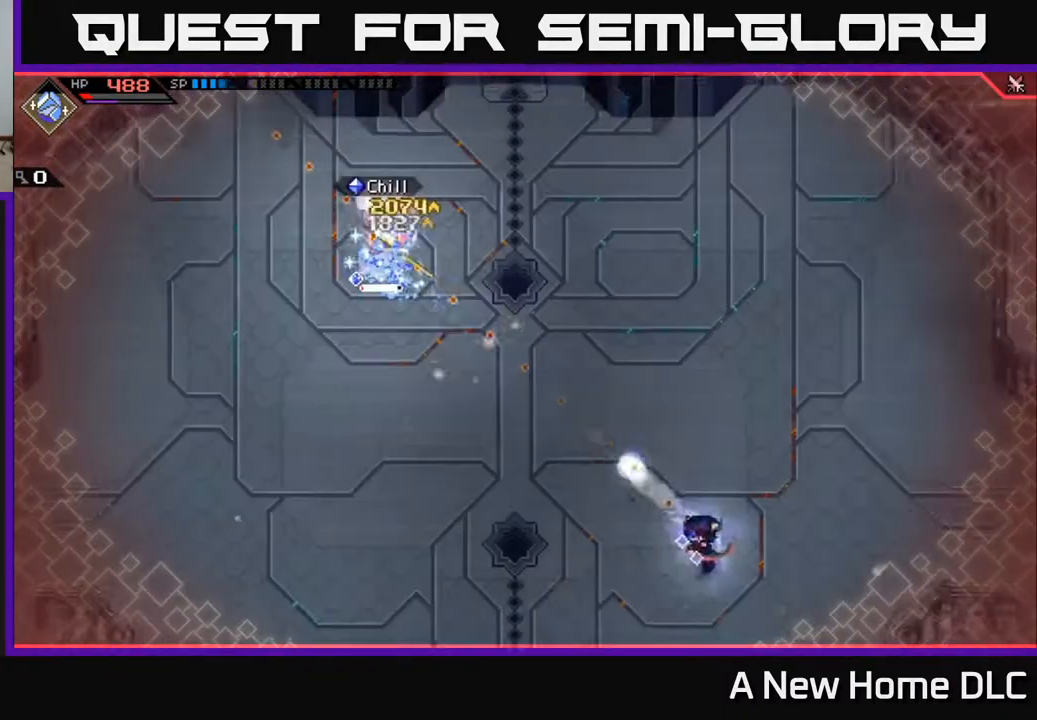
{"buttons": [], "left_stick": "up", "right_stick": "center", "events": [[317, "left_stick", "up"], [383, "right_stick", "center"]]}
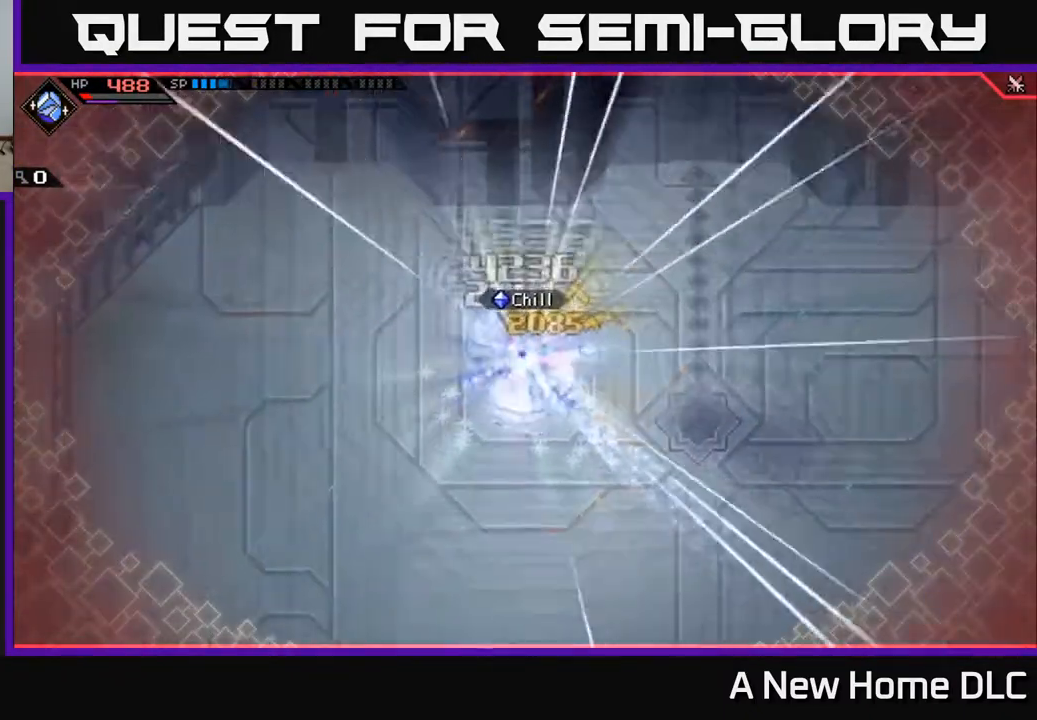
{"buttons": [], "left_stick": "left", "right_stick": "center", "events": [[117, "left_stick", "up-left"], [217, "L1", "down"], [350, "L1", "up"], [350, "left_stick", "left"]]}
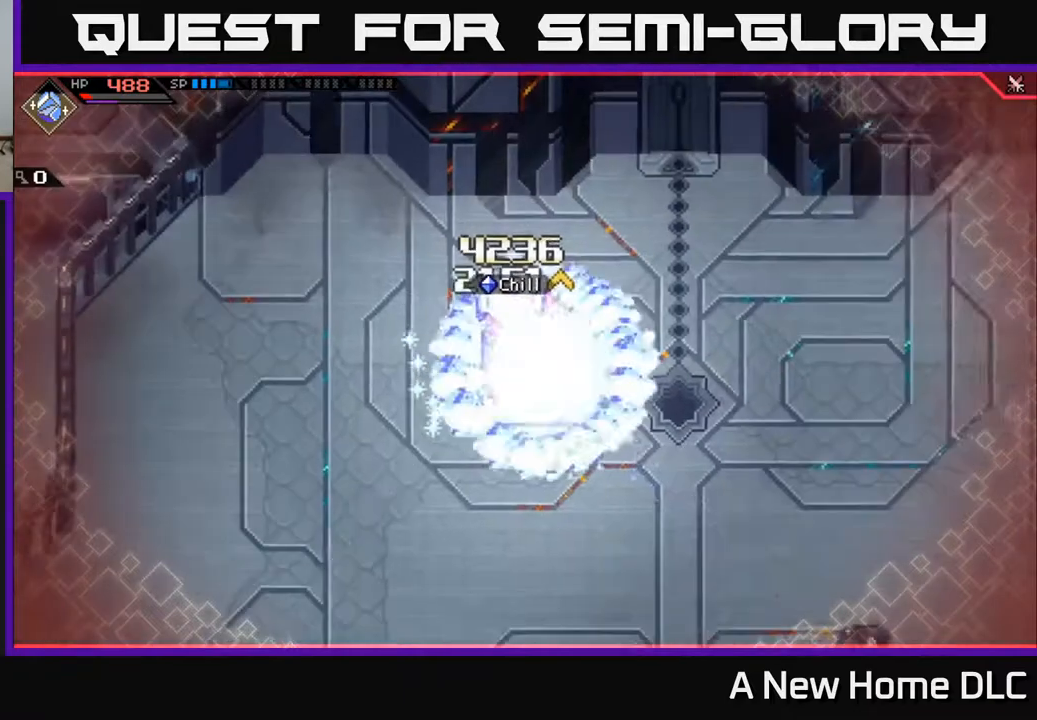
{"buttons": [], "left_stick": "up-left", "right_stick": "center", "events": [[17, "left_stick", "center"], [417, "left_stick", "up-left"]]}
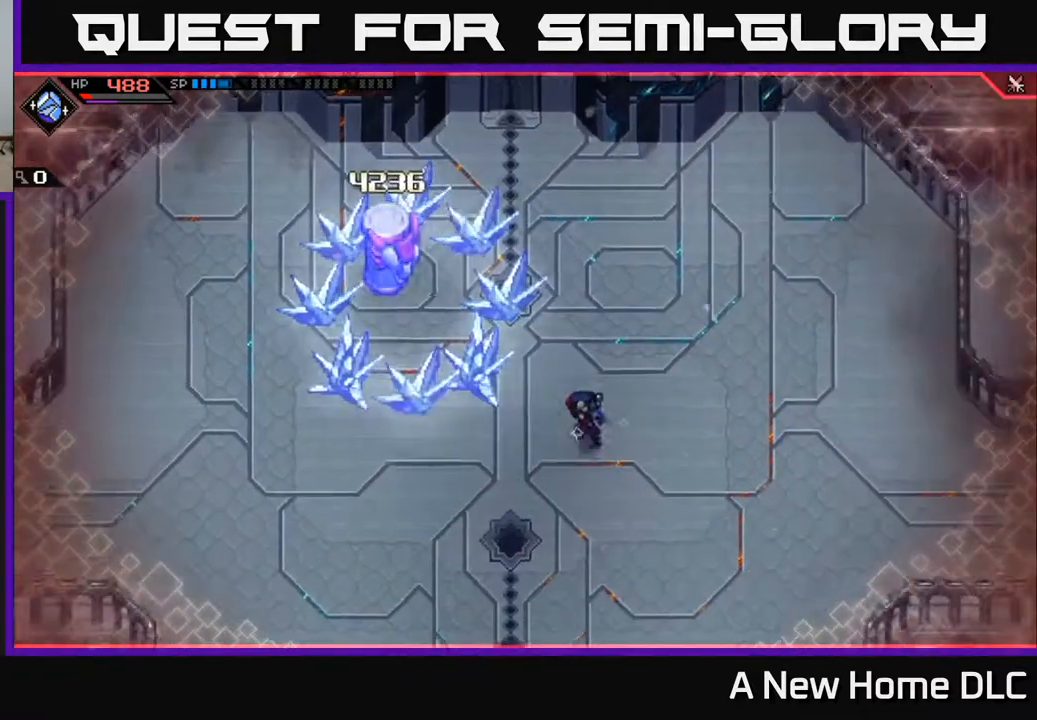
{"buttons": [], "left_stick": "center", "right_stick": "center", "events": [[67, "left_stick", "left"], [300, "left_stick", "up-left"], [467, "left_stick", "center"]]}
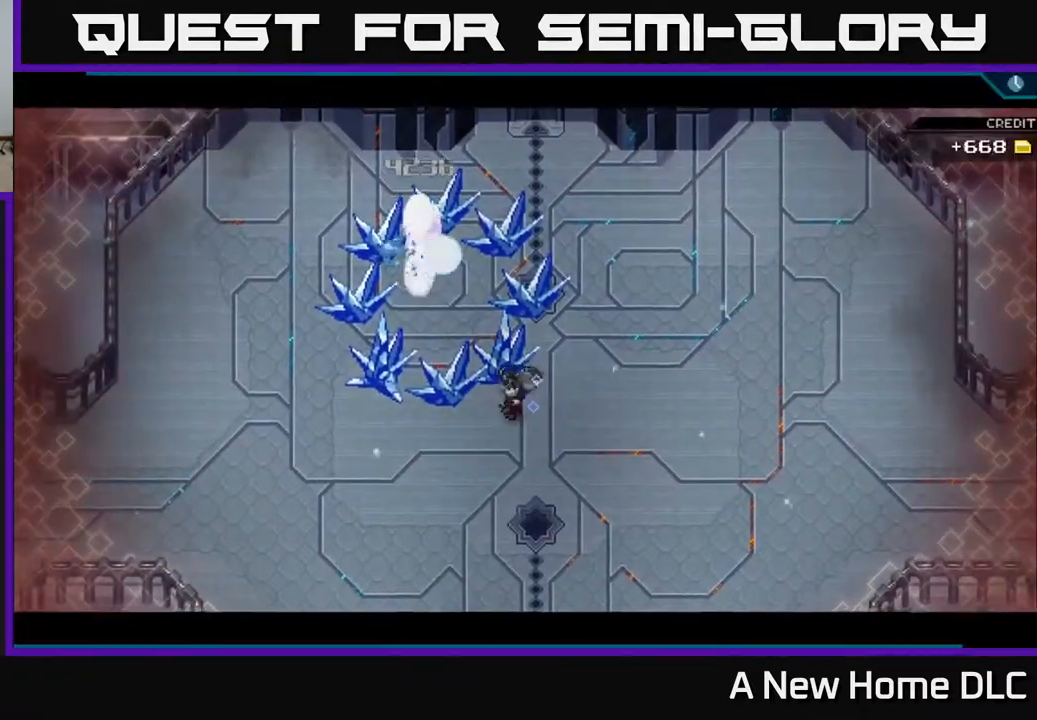
{"buttons": [], "left_stick": "center", "right_stick": "center", "events": []}
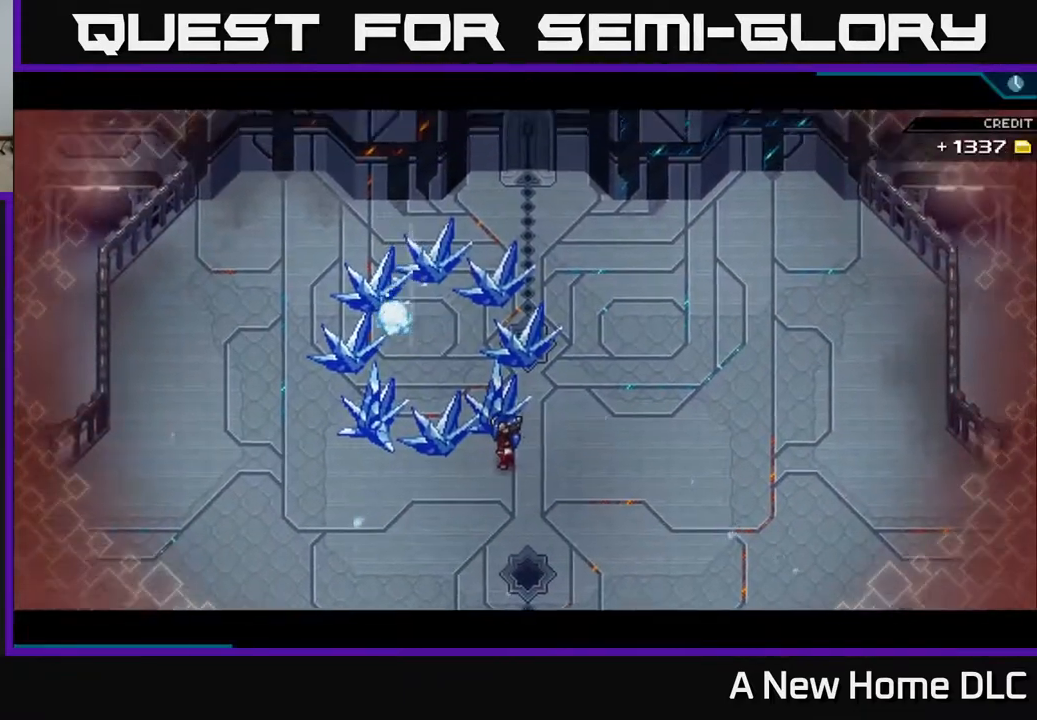
{"buttons": [], "left_stick": "center", "right_stick": "center", "events": []}
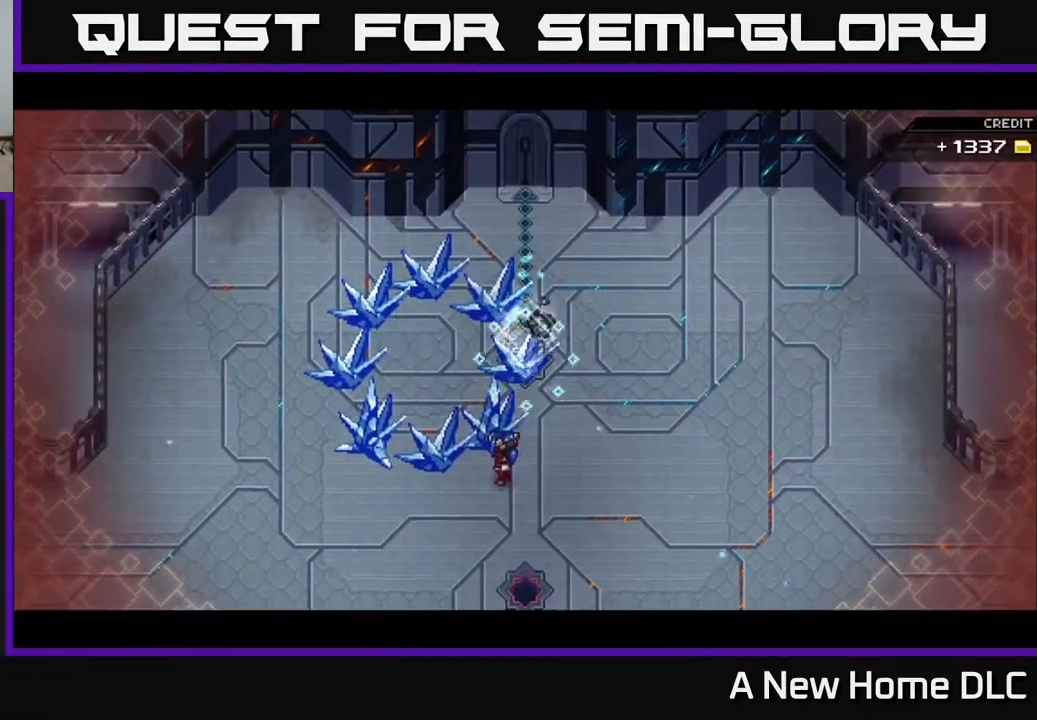
{"buttons": [], "left_stick": "center", "right_stick": "center", "events": []}
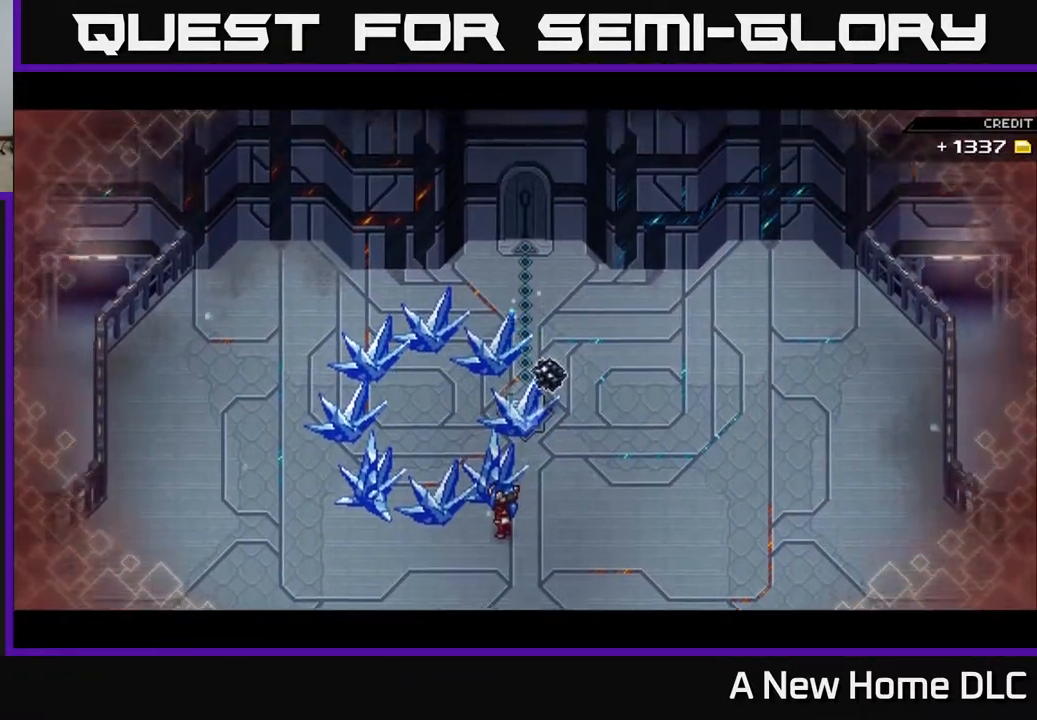
{"buttons": [], "left_stick": "down", "right_stick": "center", "events": [[483, "left_stick", "down"]]}
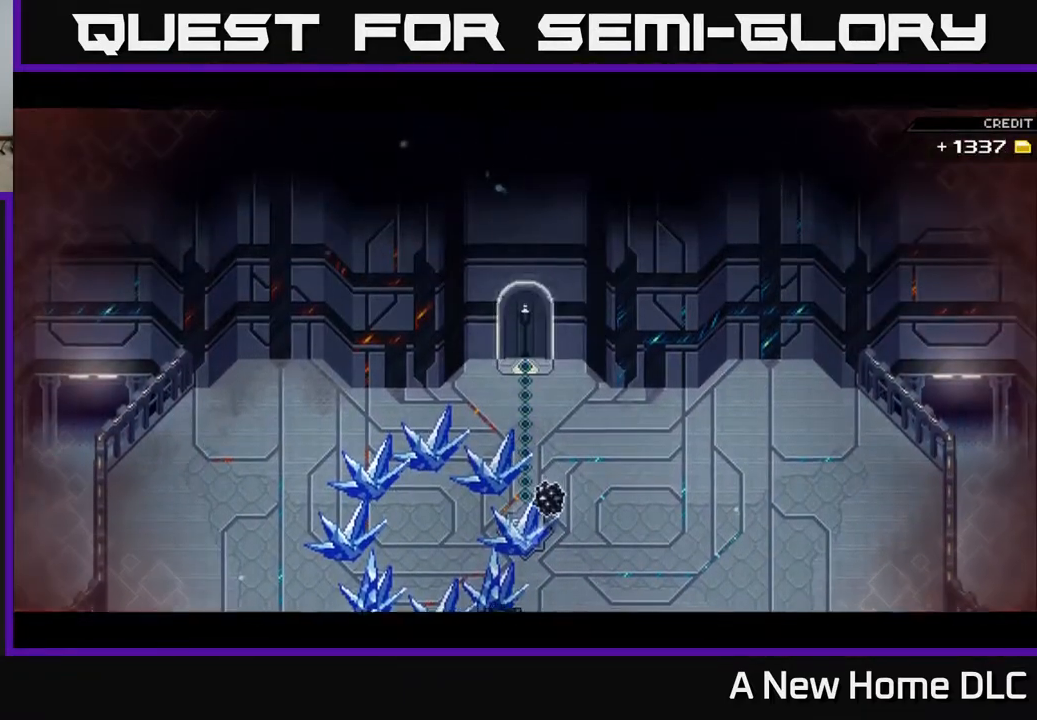
{"buttons": [], "left_stick": "down-left", "right_stick": "center", "events": [[317, "left_stick", "center"], [367, "left_stick", "left"], [483, "left_stick", "down-left"]]}
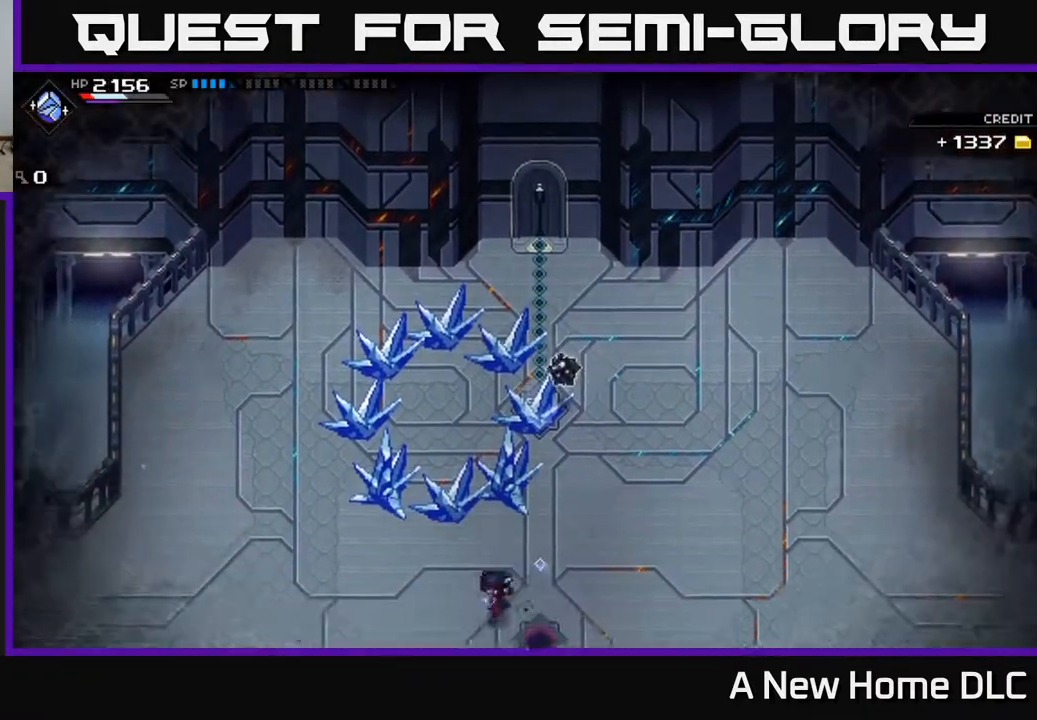
{"buttons": [], "left_stick": "left", "right_stick": "center", "events": [[233, "left_stick", "left"]]}
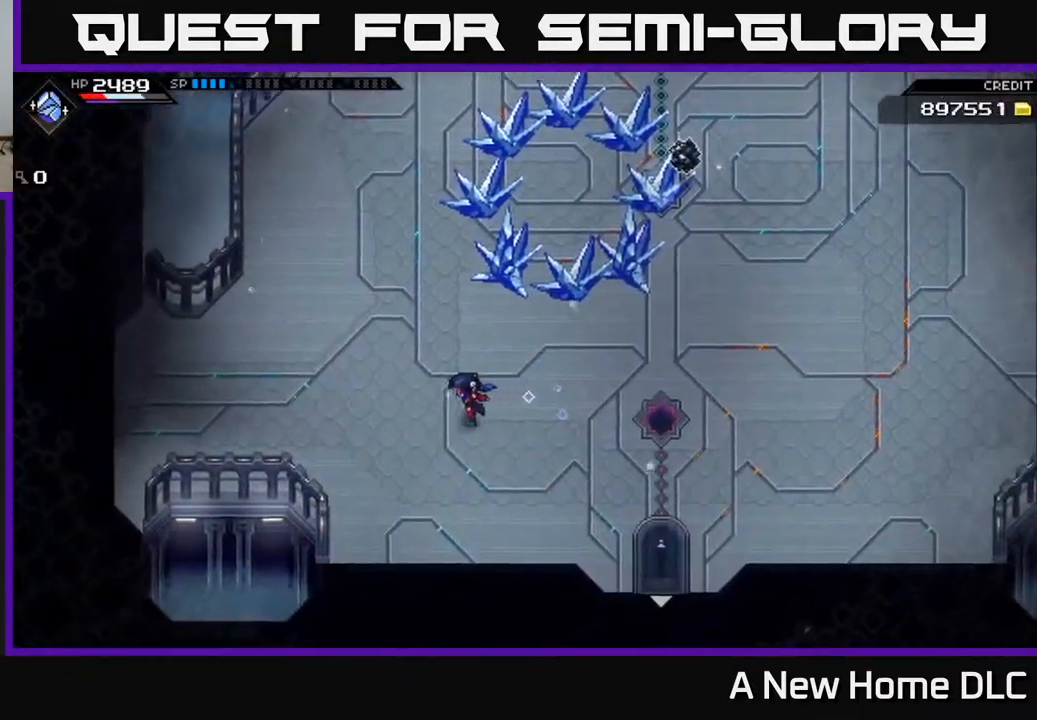
{"buttons": [], "left_stick": "up", "right_stick": "center", "events": [[150, "left_stick", "up"]]}
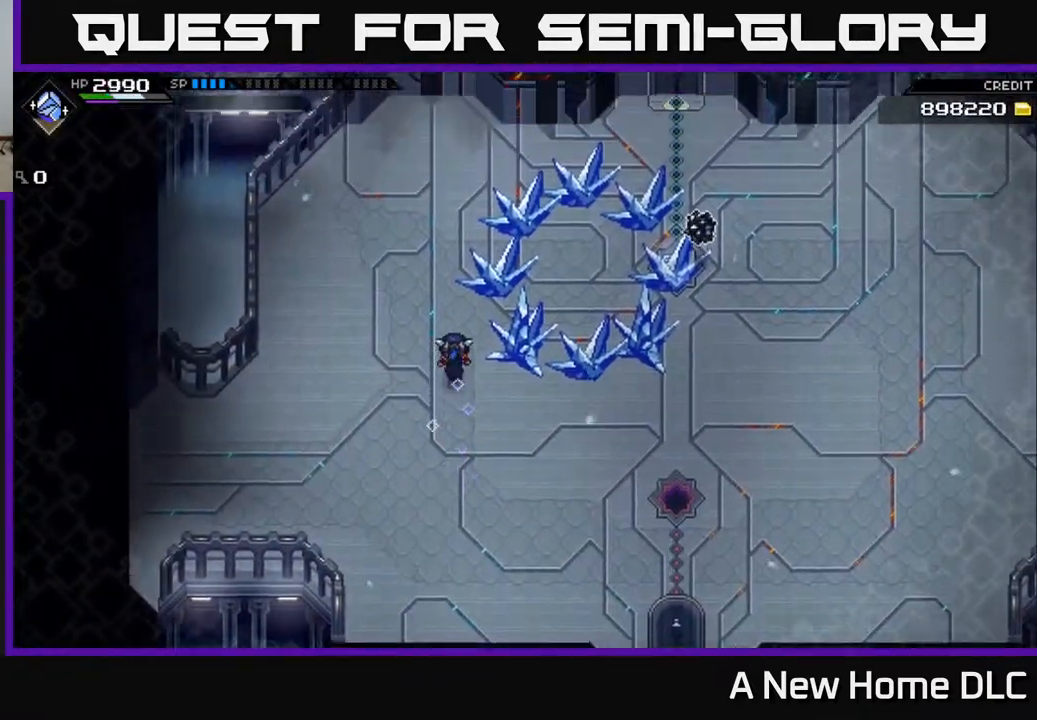
{"buttons": [], "left_stick": "up-right", "right_stick": "center", "events": [[367, "left_stick", "up-right"]]}
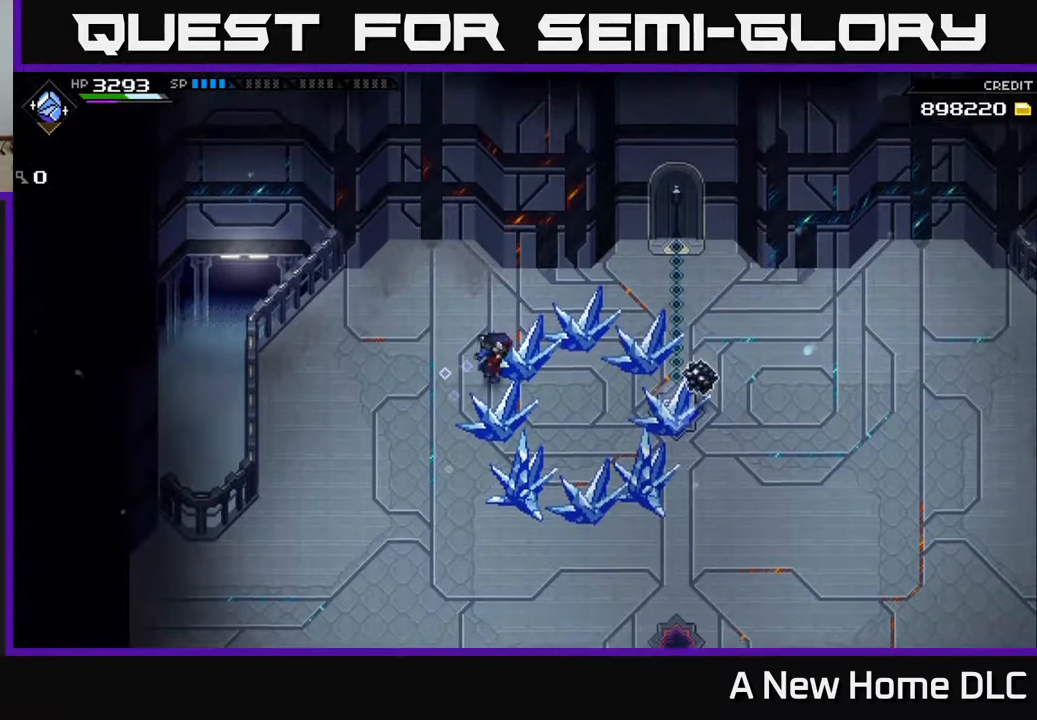
{"buttons": [], "left_stick": "down-right", "right_stick": "center", "events": [[33, "left_stick", "right"], [167, "left_stick", "down-right"]]}
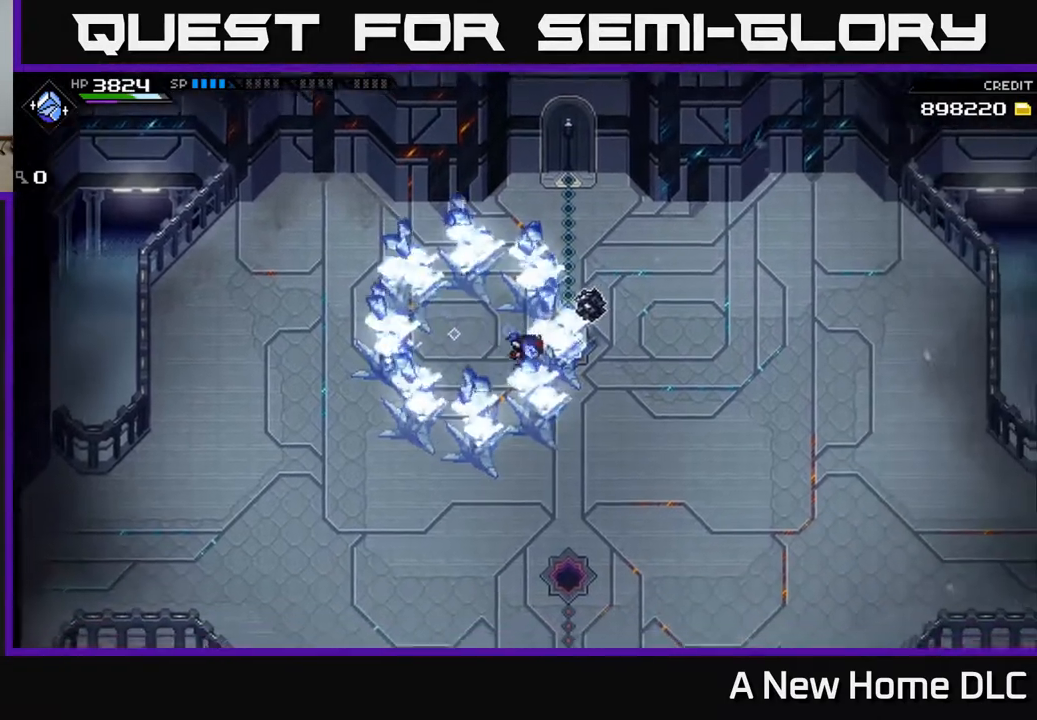
{"buttons": [], "left_stick": "right", "right_stick": "center", "events": [[150, "left_stick", "right"]]}
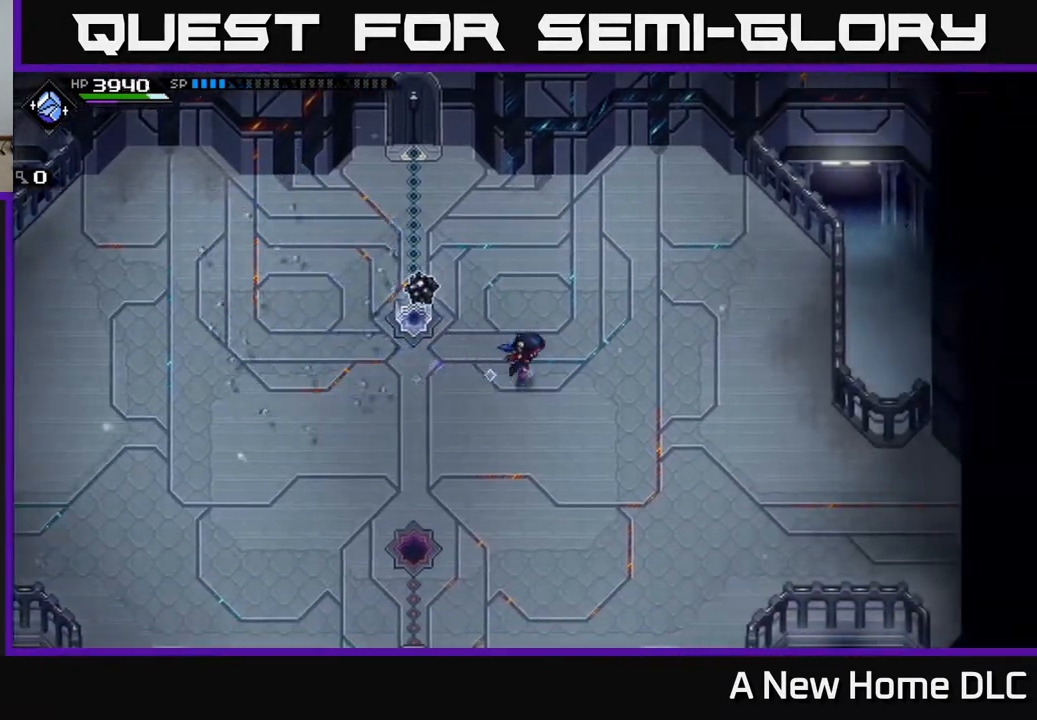
{"buttons": [], "left_stick": "down", "right_stick": "center", "events": [[267, "left_stick", "down-right"], [400, "left_stick", "down"]]}
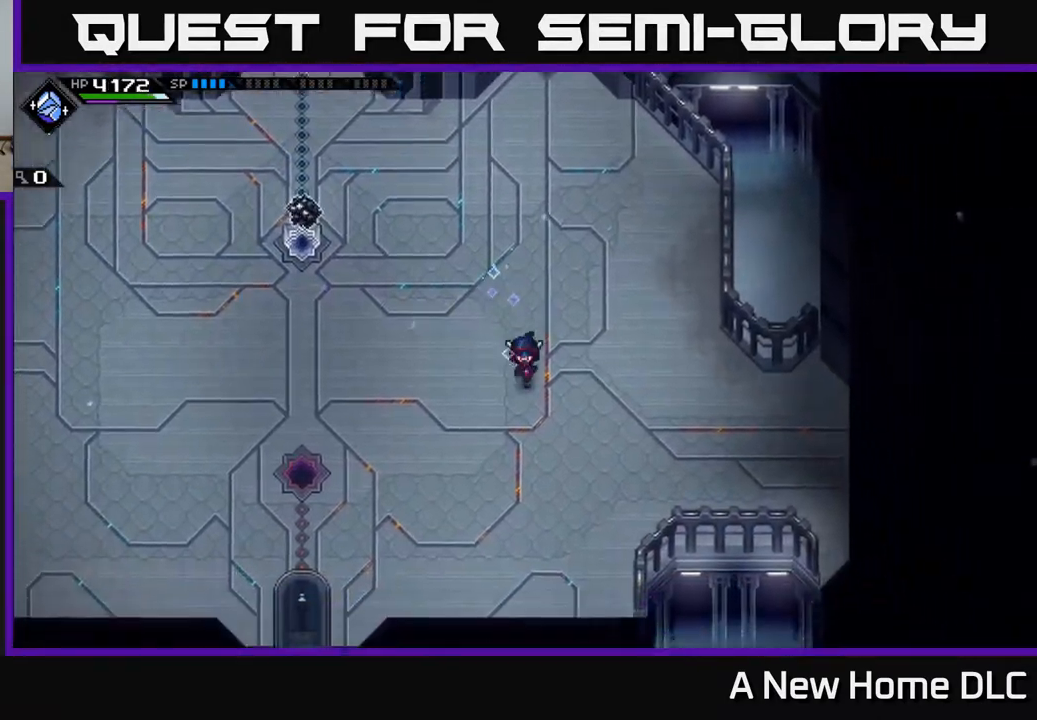
{"buttons": [], "left_stick": "left", "right_stick": "center", "events": [[183, "left_stick", "down-left"], [450, "left_stick", "left"]]}
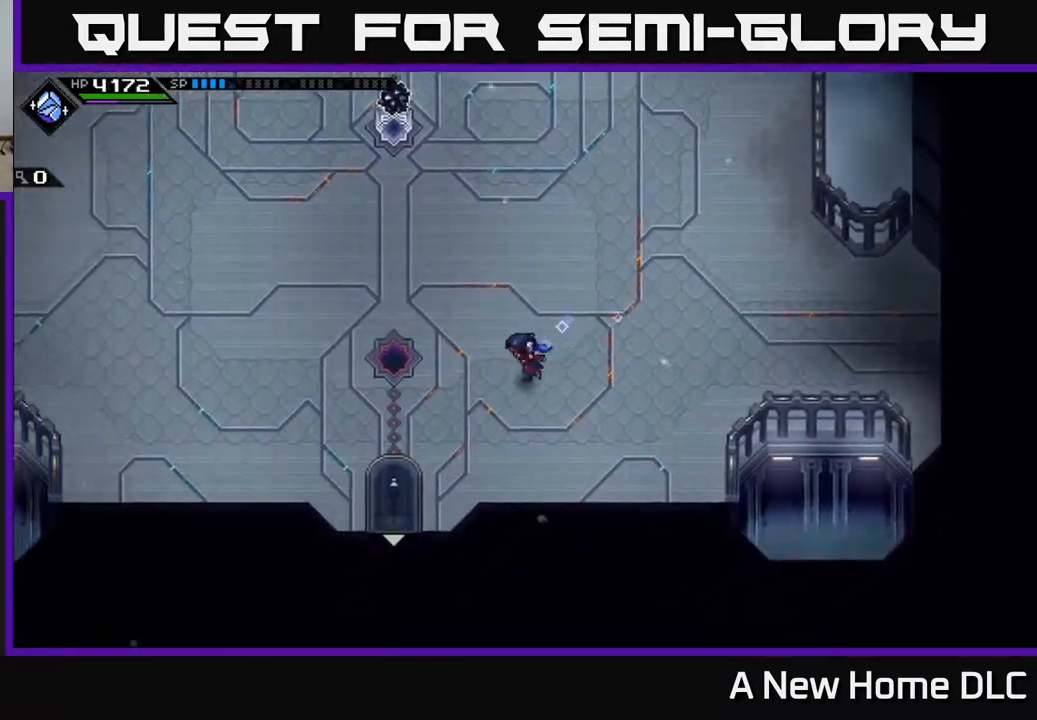
{"buttons": [], "left_stick": "up", "right_stick": "center", "events": [[50, "left_stick", "up-left"], [217, "left_stick", "up"]]}
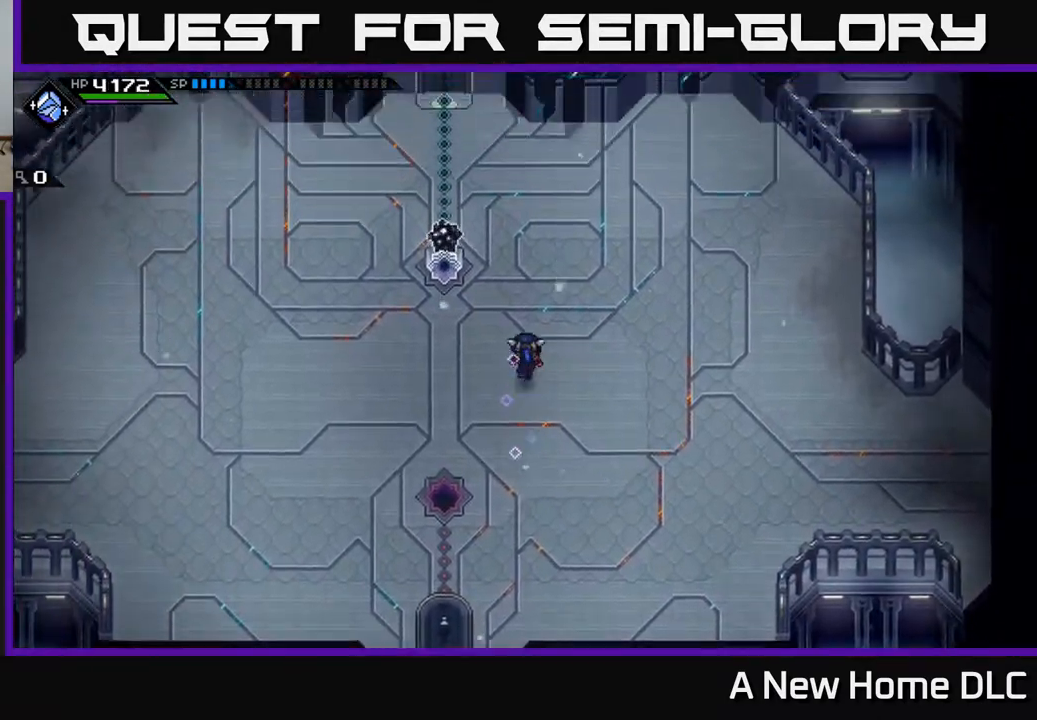
{"buttons": [], "left_stick": "up", "right_stick": "center", "events": []}
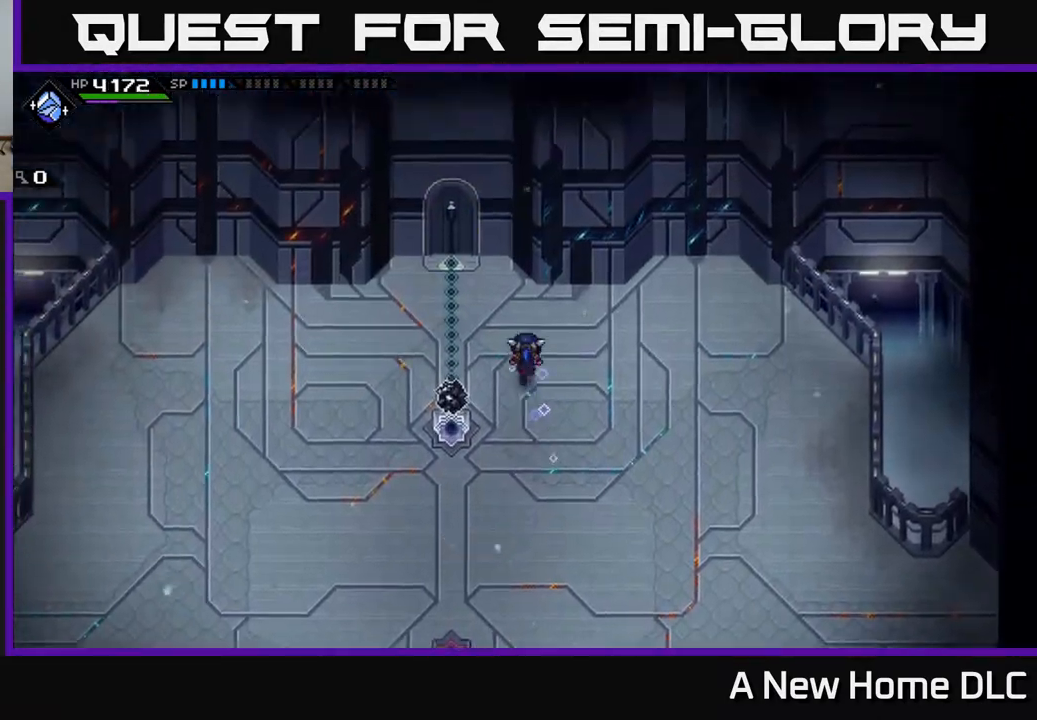
{"buttons": [], "left_stick": "up", "right_stick": "center", "events": [[67, "left_stick", "up-left"], [350, "left_stick", "up"]]}
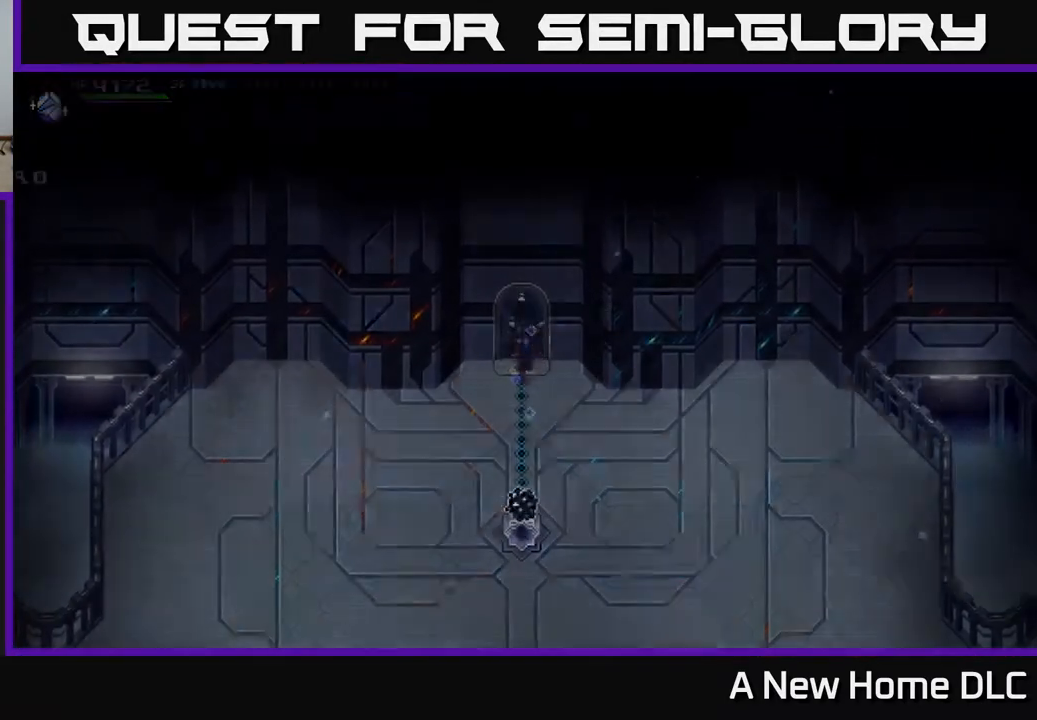
{"buttons": [], "left_stick": "up", "right_stick": "center", "events": []}
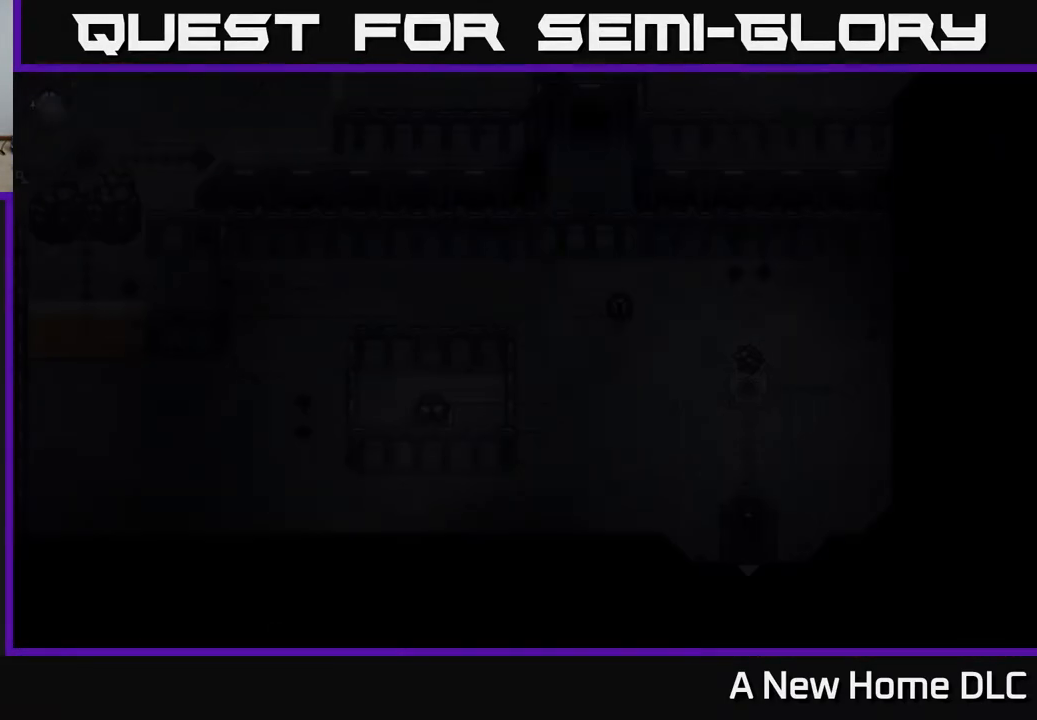
{"buttons": [], "left_stick": "center", "right_stick": "center", "events": [[133, "left_stick", "center"]]}
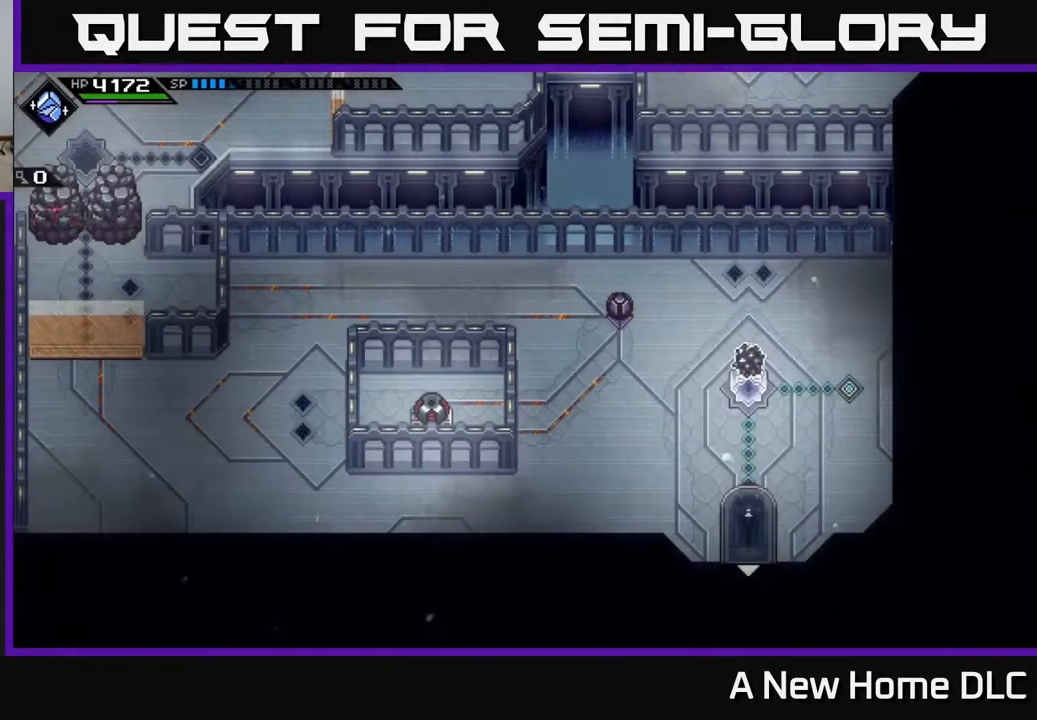
{"buttons": [], "left_stick": "up", "right_stick": "center", "events": [[300, "left_stick", "up"]]}
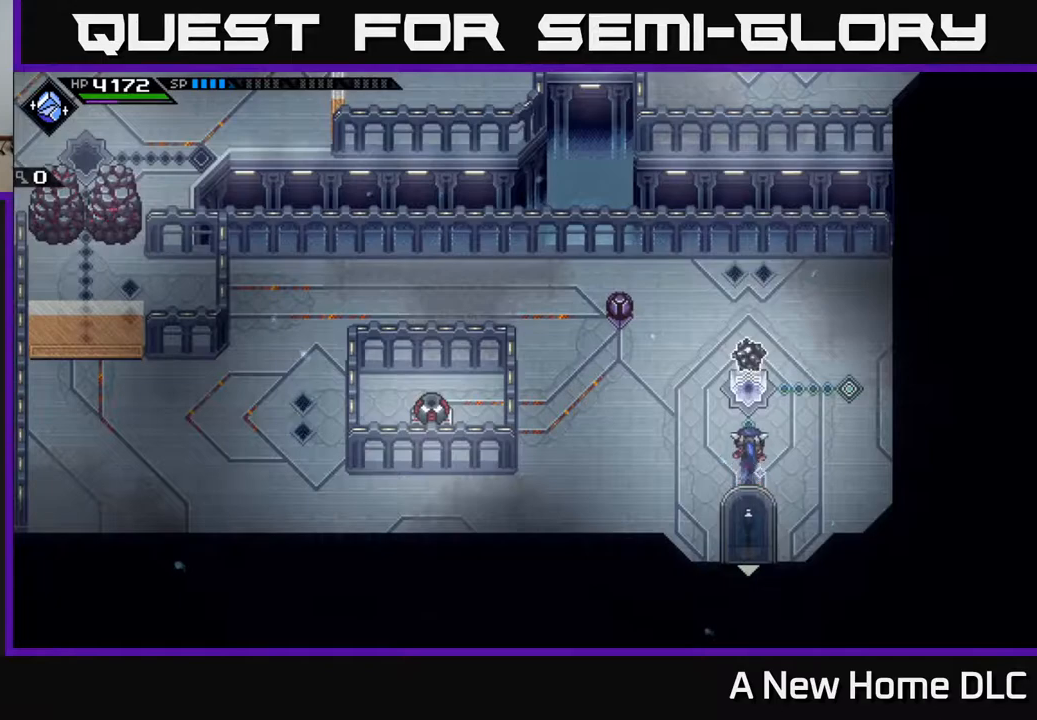
{"buttons": [], "left_stick": "up-left", "right_stick": "center", "events": [[100, "left_stick", "up-left"], [200, "left_stick", "left"], [383, "left_stick", "up-left"]]}
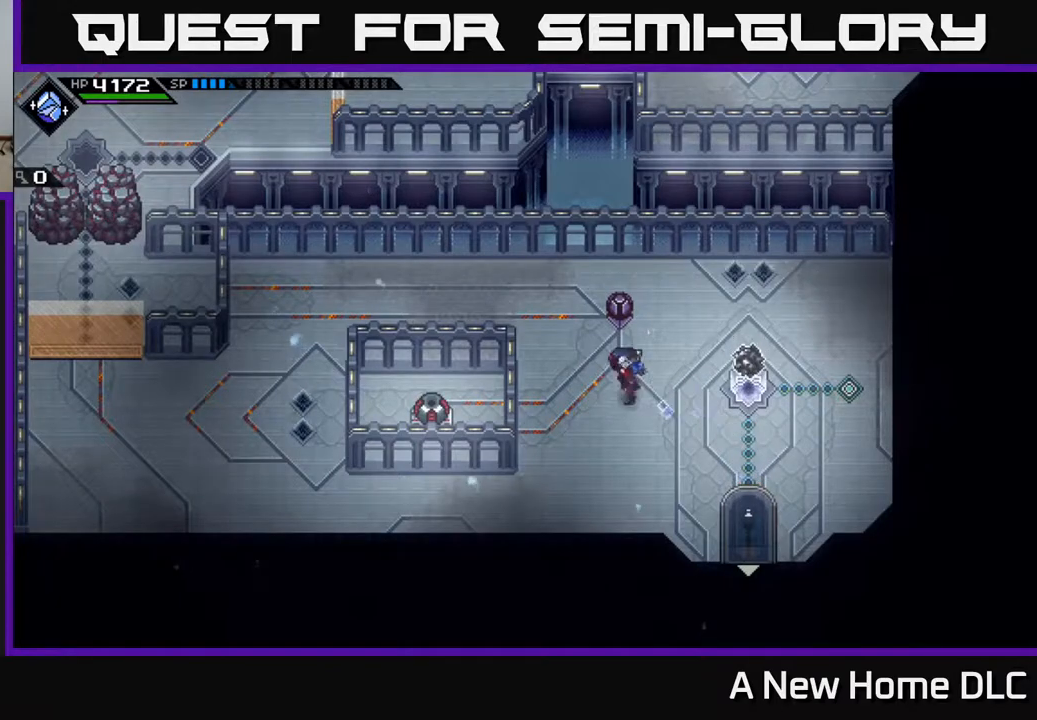
{"buttons": [], "left_stick": "up", "right_stick": "center", "events": [[67, "left_stick", "left"], [167, "left_stick", "up-left"], [267, "left_stick", "up"]]}
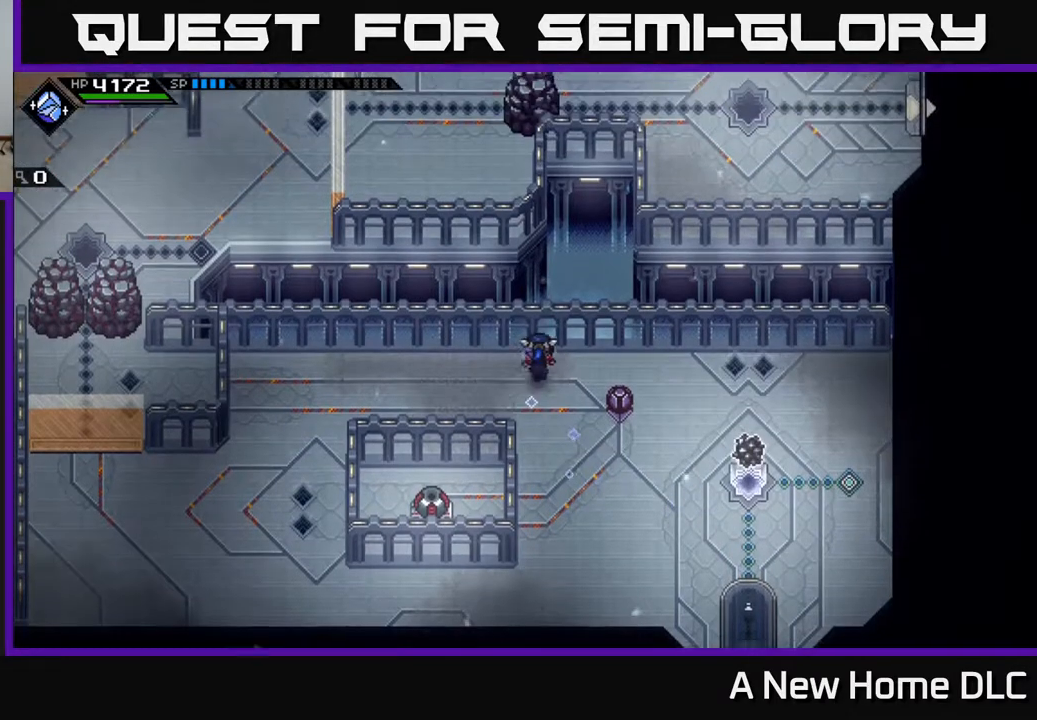
{"buttons": [], "left_stick": "center", "right_stick": "center", "events": [[33, "left_stick", "up-left"], [250, "left_stick", "center"]]}